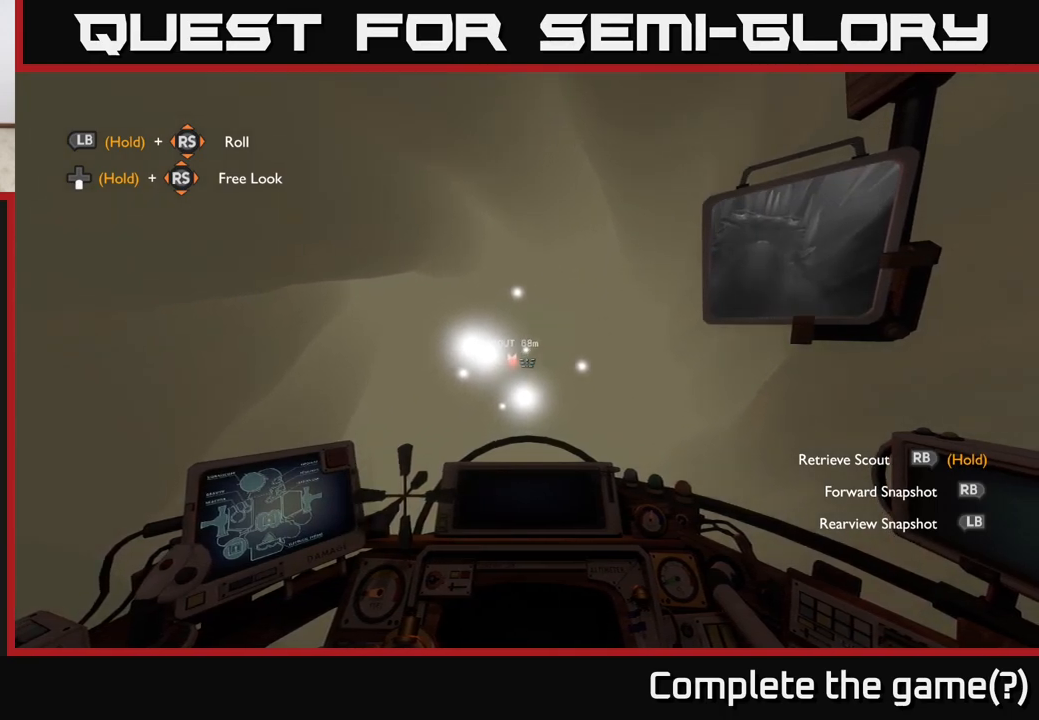
Gameplay with a controller (Xbox layout); each line is a JSON object with the inputs held at the frame after it. "events" lists button and stick changes between this image and that frame as [ms after this image, input, new state], when the widget could be followed in between.
{"buttons": ["R1"], "left_stick": "center", "right_stick": "center", "events": []}
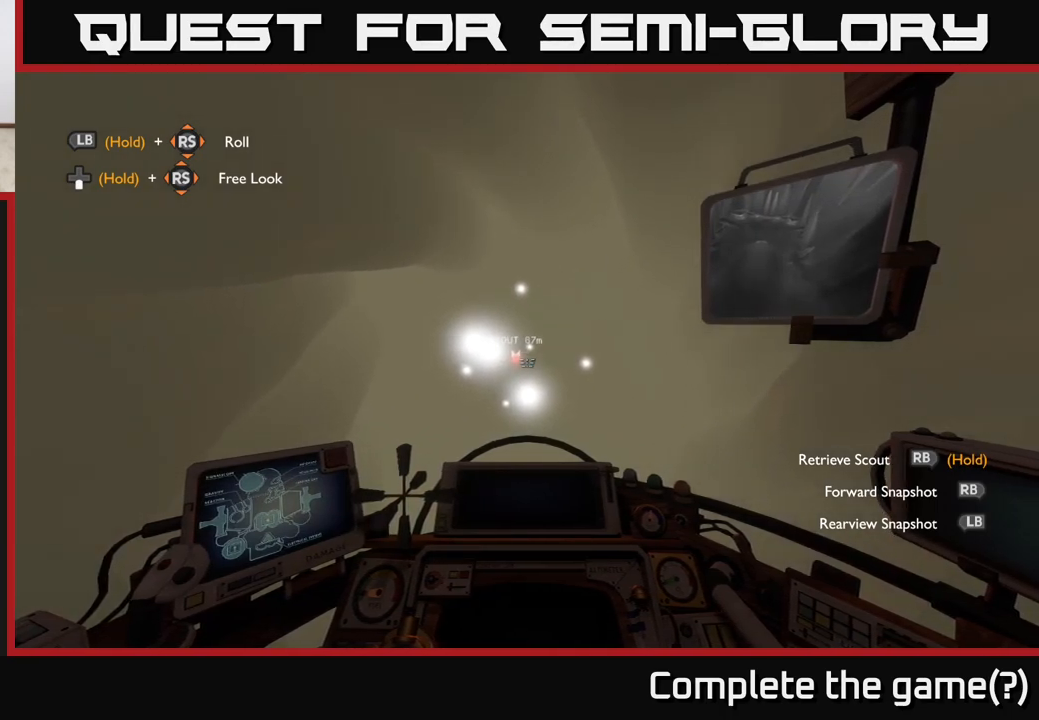
{"buttons": [], "left_stick": "up", "right_stick": "center", "events": [[300, "left_stick", "up"], [400, "R1", "up"]]}
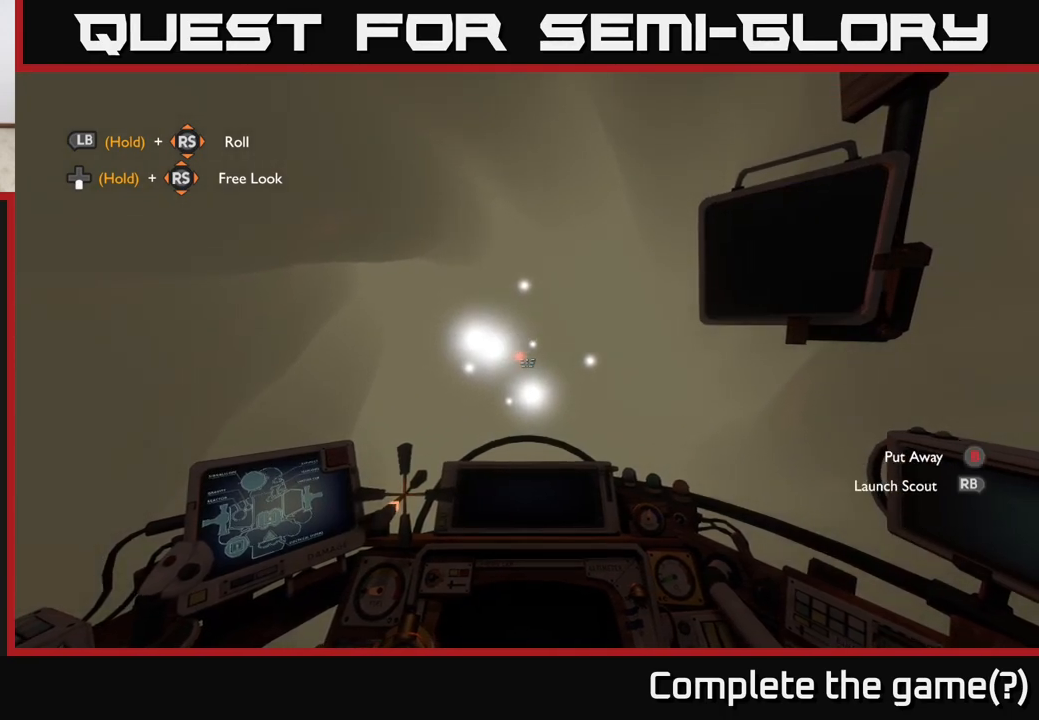
{"buttons": [], "left_stick": "up", "right_stick": "center", "events": []}
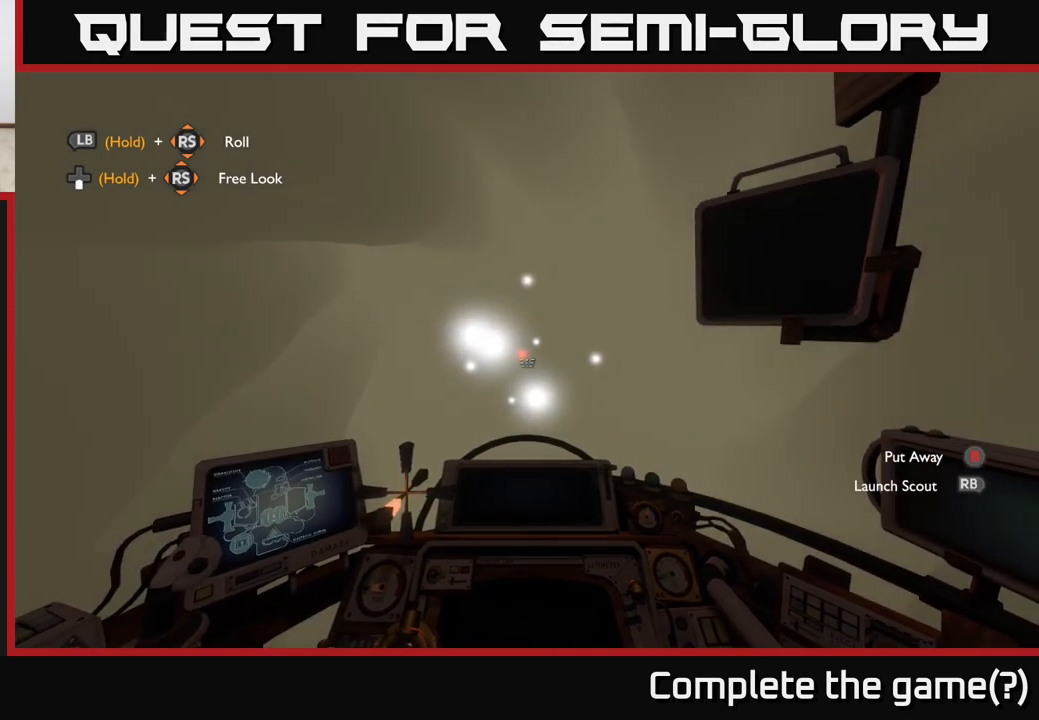
{"buttons": [], "left_stick": "up", "right_stick": "center", "events": []}
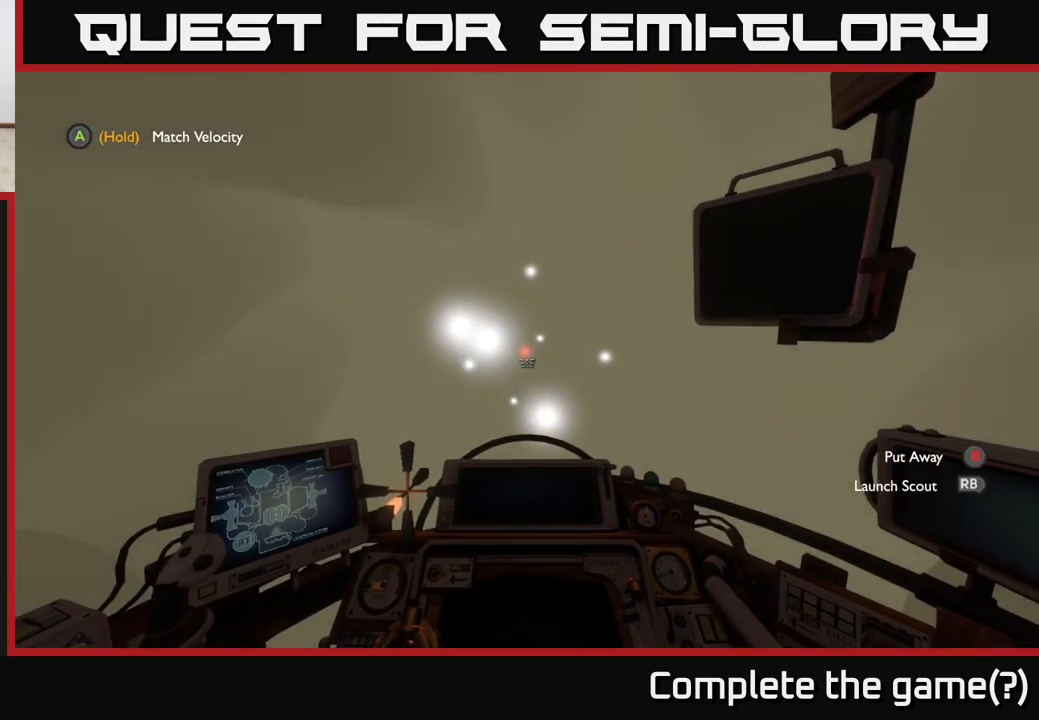
{"buttons": [], "left_stick": "down", "right_stick": "center", "events": [[183, "left_stick", "center"], [400, "left_stick", "down"]]}
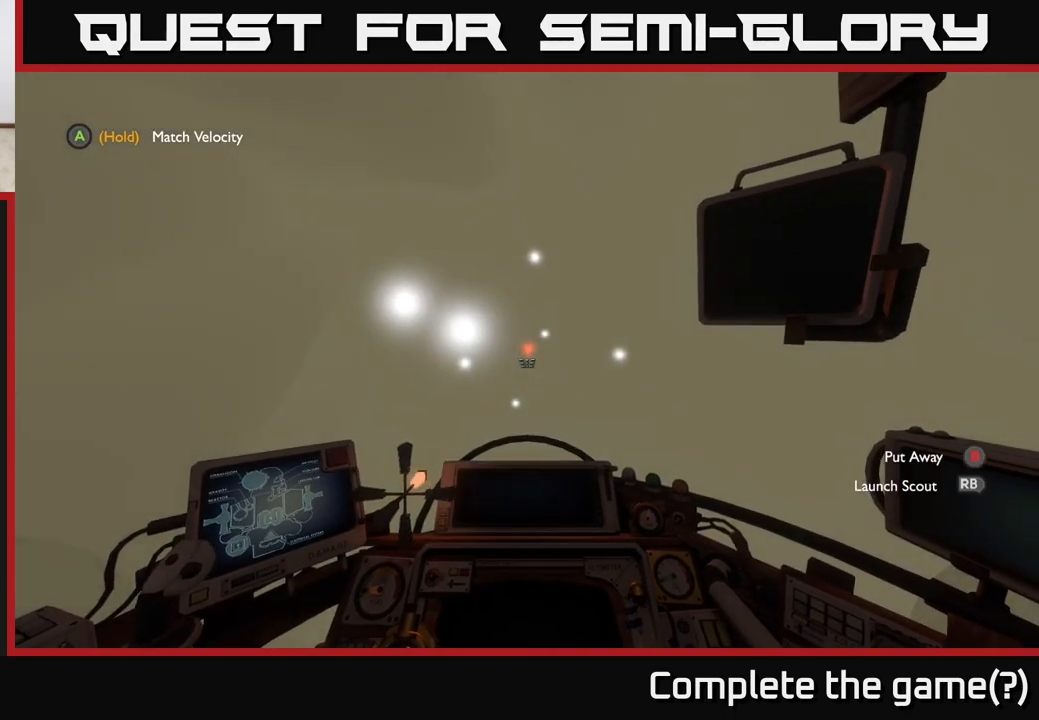
{"buttons": [], "left_stick": "down", "right_stick": "center", "events": []}
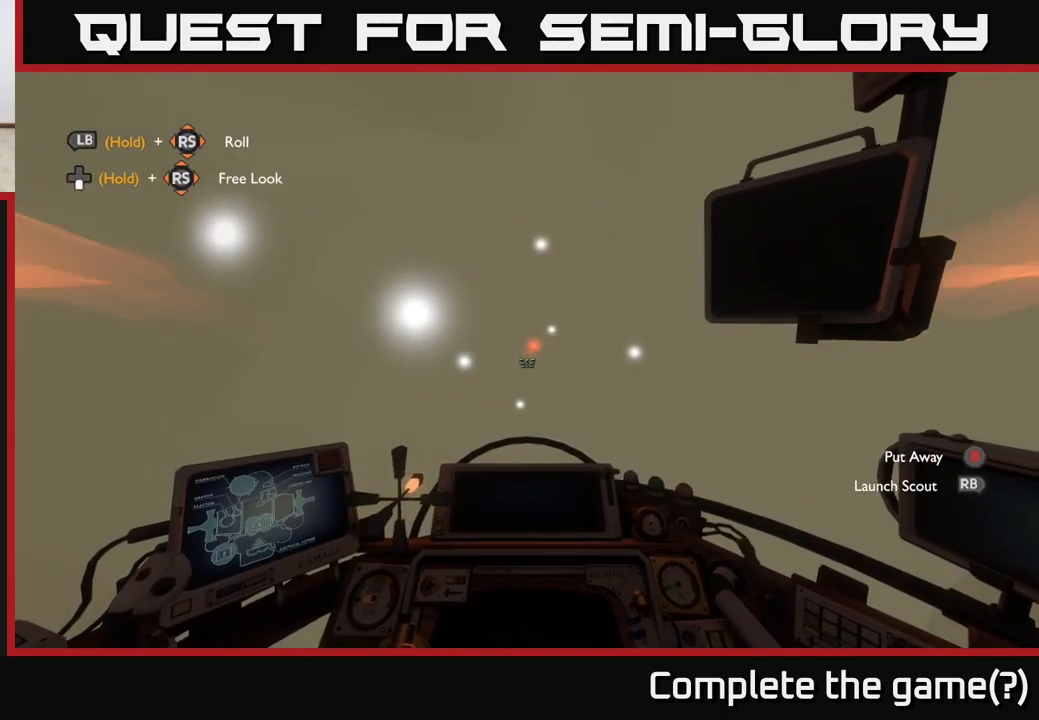
{"buttons": [], "left_stick": "up", "right_stick": "down", "events": [[150, "left_stick", "center"], [250, "left_stick", "up"], [467, "right_stick", "down"]]}
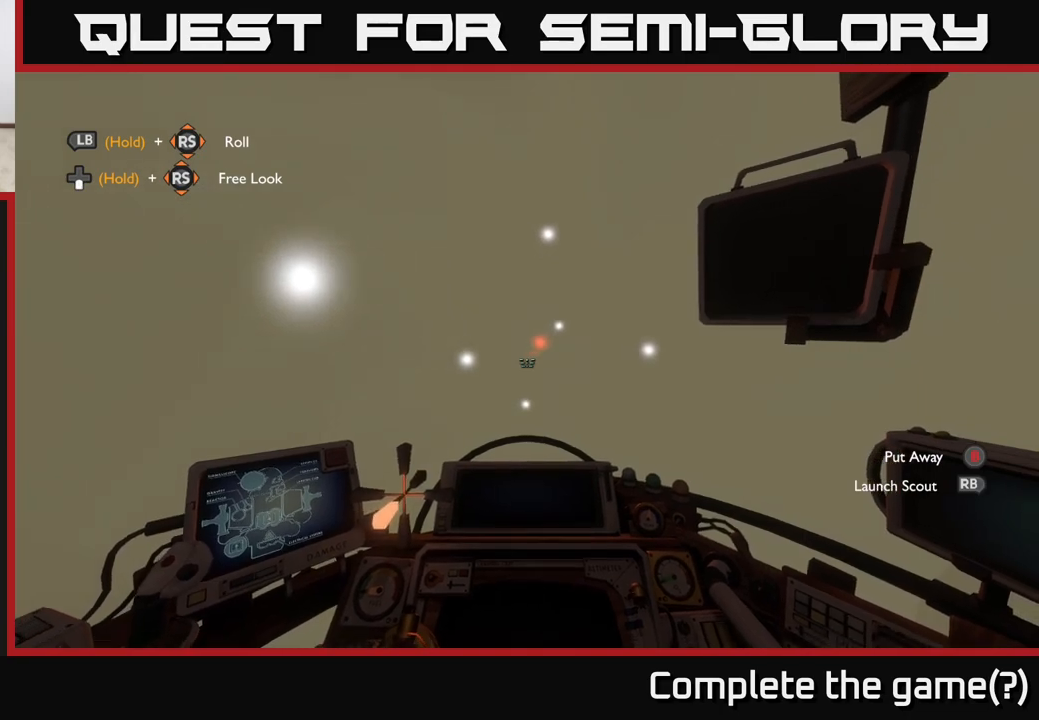
{"buttons": [], "left_stick": "center", "right_stick": "center", "events": [[50, "left_stick", "center"], [83, "right_stick", "center"]]}
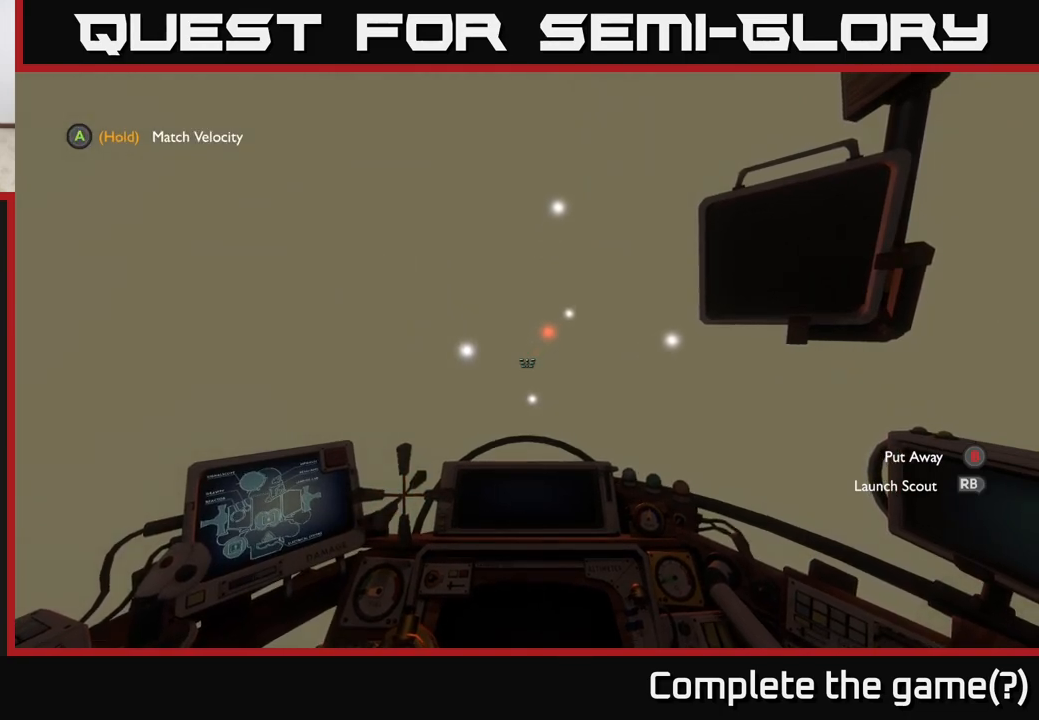
{"buttons": [], "left_stick": "center", "right_stick": "center", "events": [[67, "right_stick", "up-right"], [183, "right_stick", "center"]]}
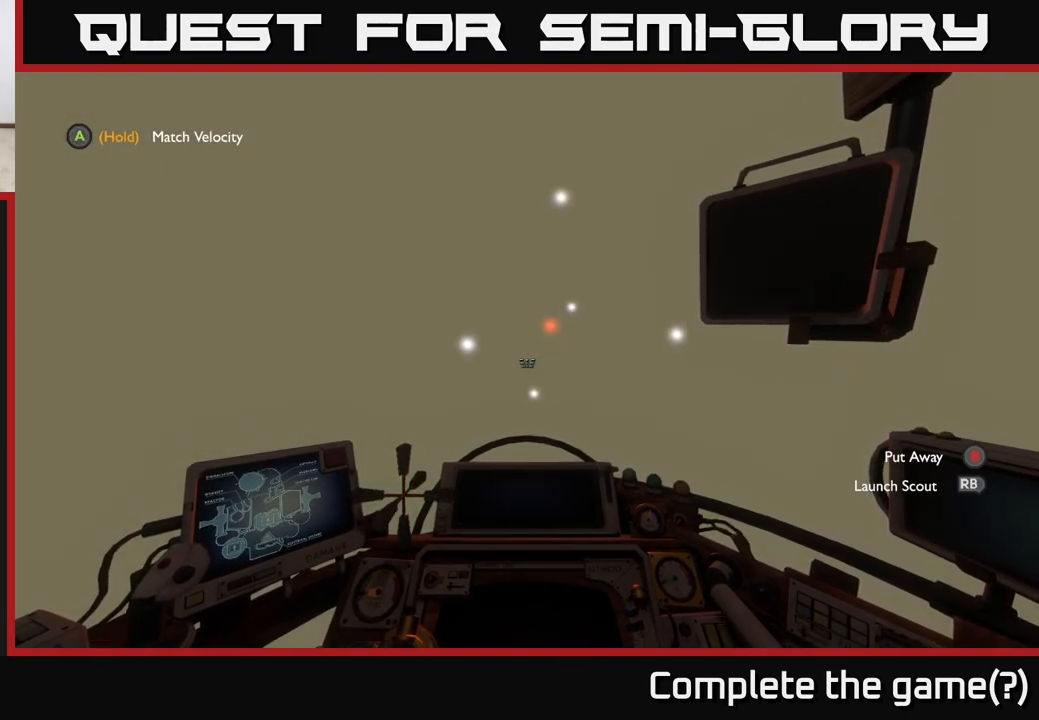
{"buttons": [], "left_stick": "center", "right_stick": "center", "events": [[33, "right_stick", "up"], [133, "left_stick", "up"], [200, "right_stick", "center"], [417, "left_stick", "center"]]}
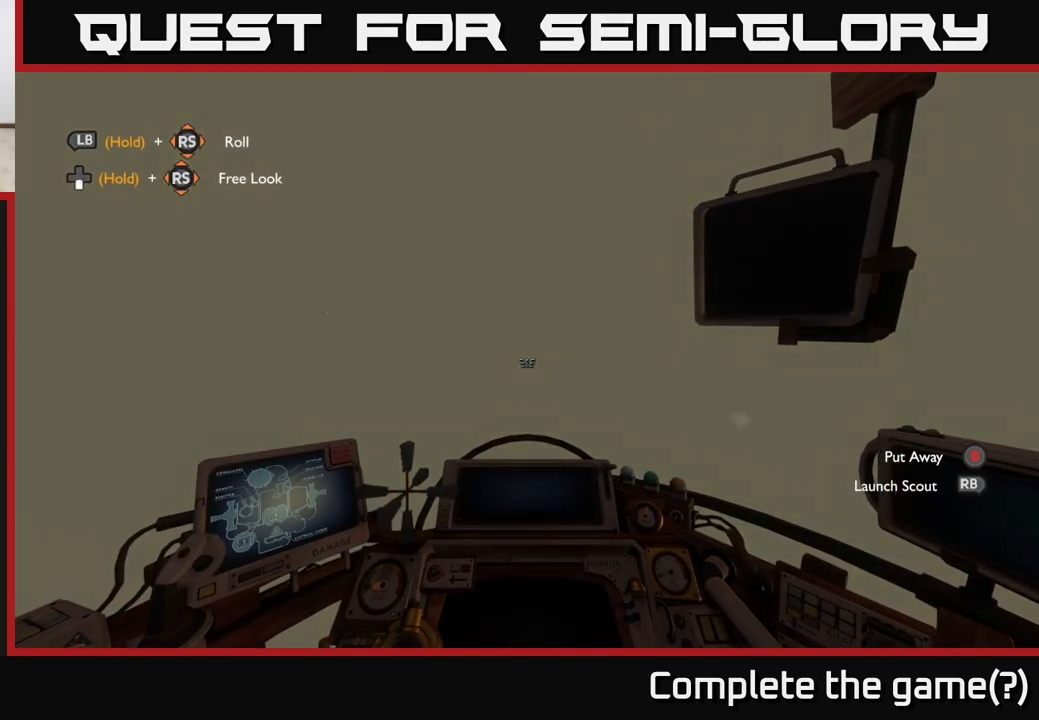
{"buttons": [], "left_stick": "center", "right_stick": "center", "events": [[167, "left_stick", "up"], [250, "right_stick", "down"], [367, "left_stick", "center"], [500, "right_stick", "center"]]}
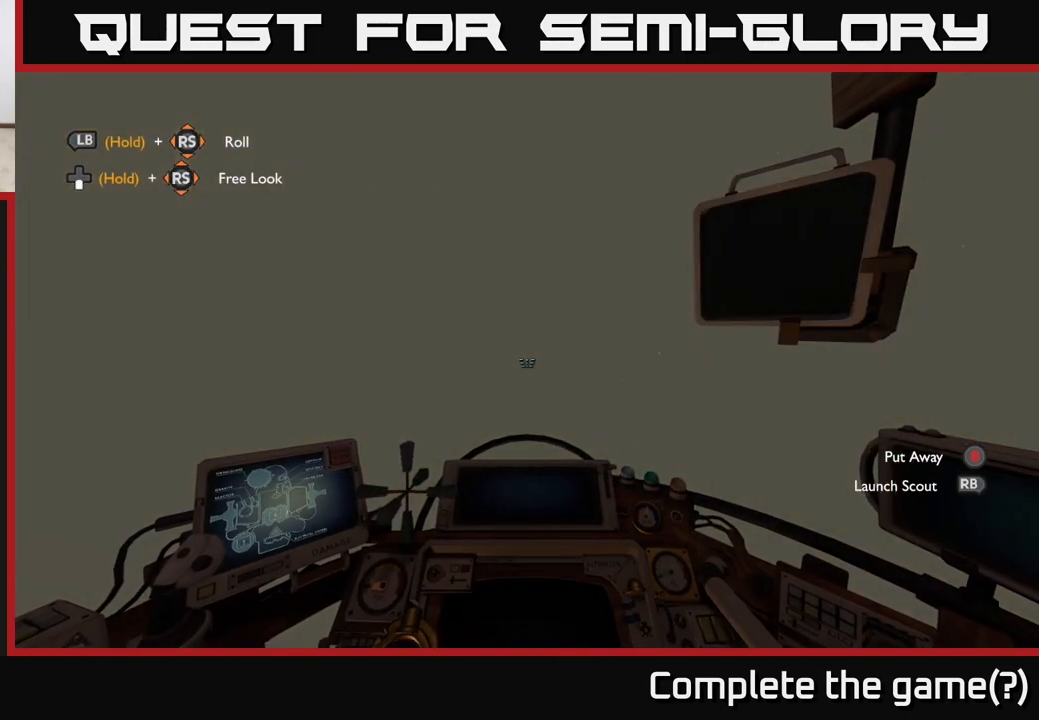
{"buttons": [], "left_stick": "center", "right_stick": "center", "events": [[167, "right_stick", "down"], [250, "right_stick", "down-left"], [417, "right_stick", "center"]]}
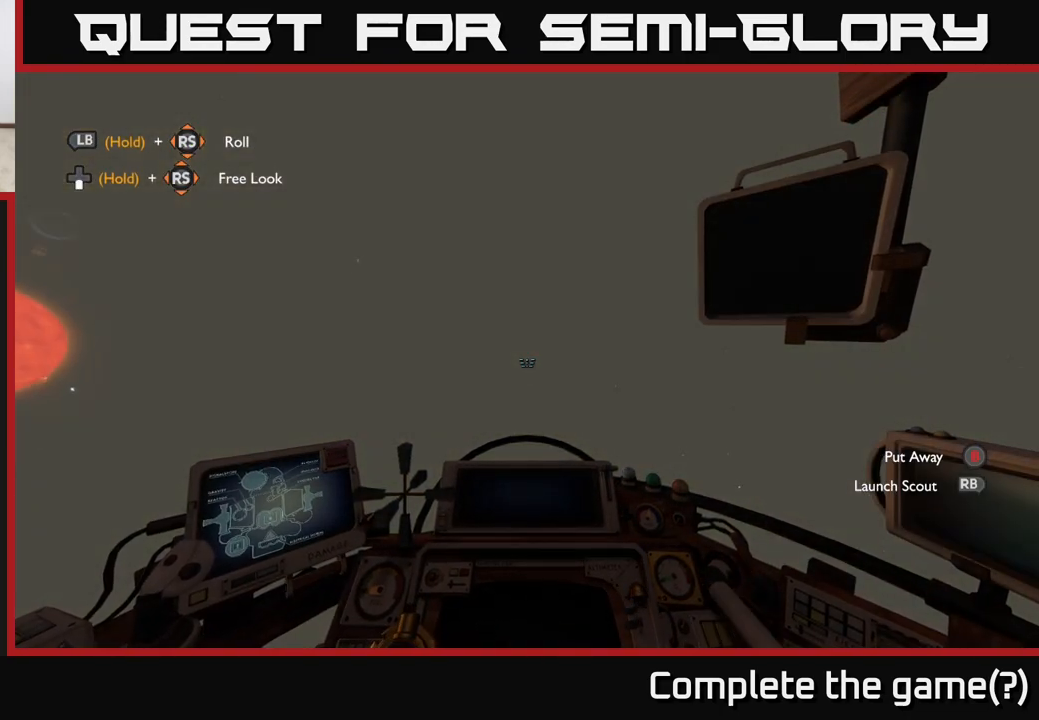
{"buttons": [], "left_stick": "center", "right_stick": "up", "events": [[350, "right_stick", "up-left"], [500, "right_stick", "up"]]}
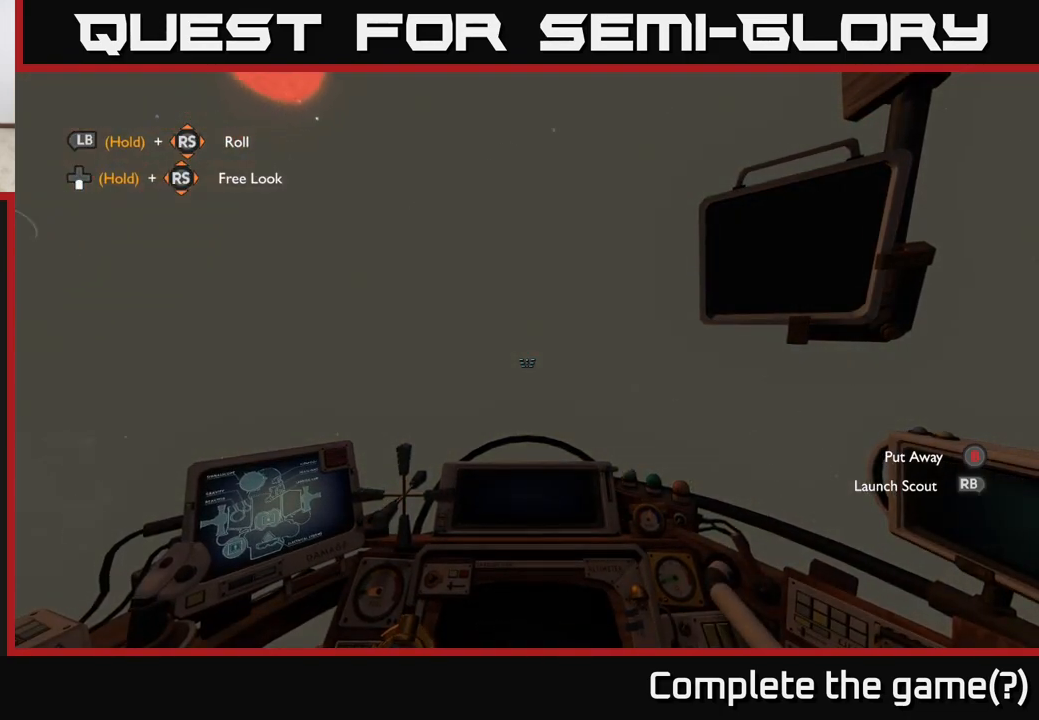
{"buttons": [], "left_stick": "center", "right_stick": "up-right", "events": [[383, "right_stick", "up-right"]]}
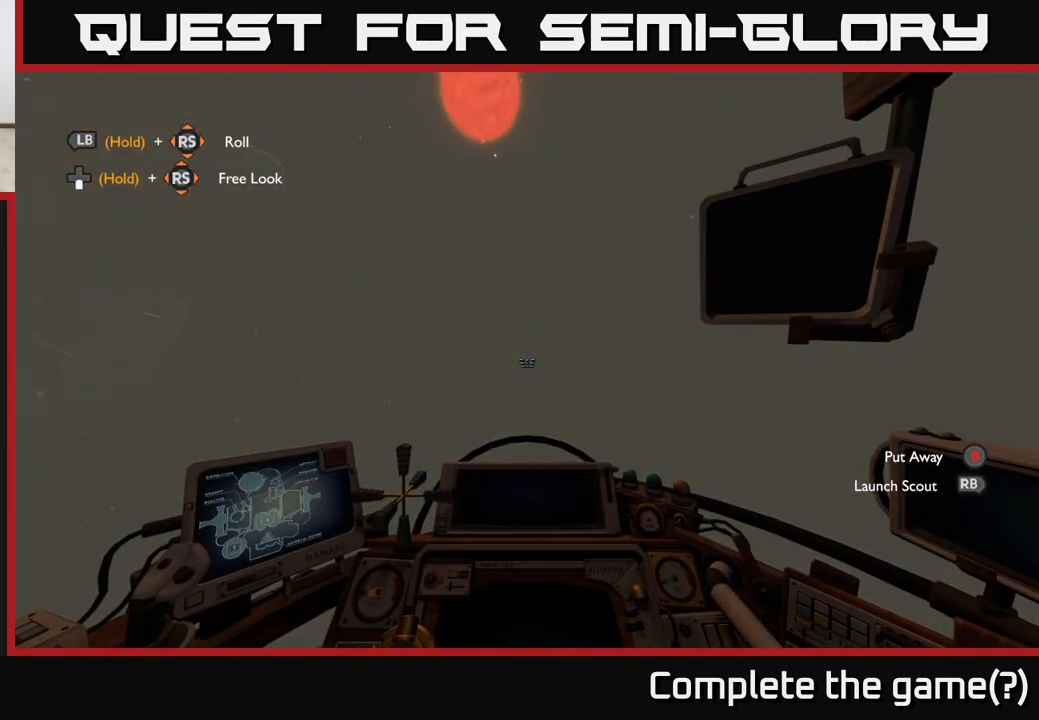
{"buttons": [], "left_stick": "center", "right_stick": "center", "events": [[233, "right_stick", "center"]]}
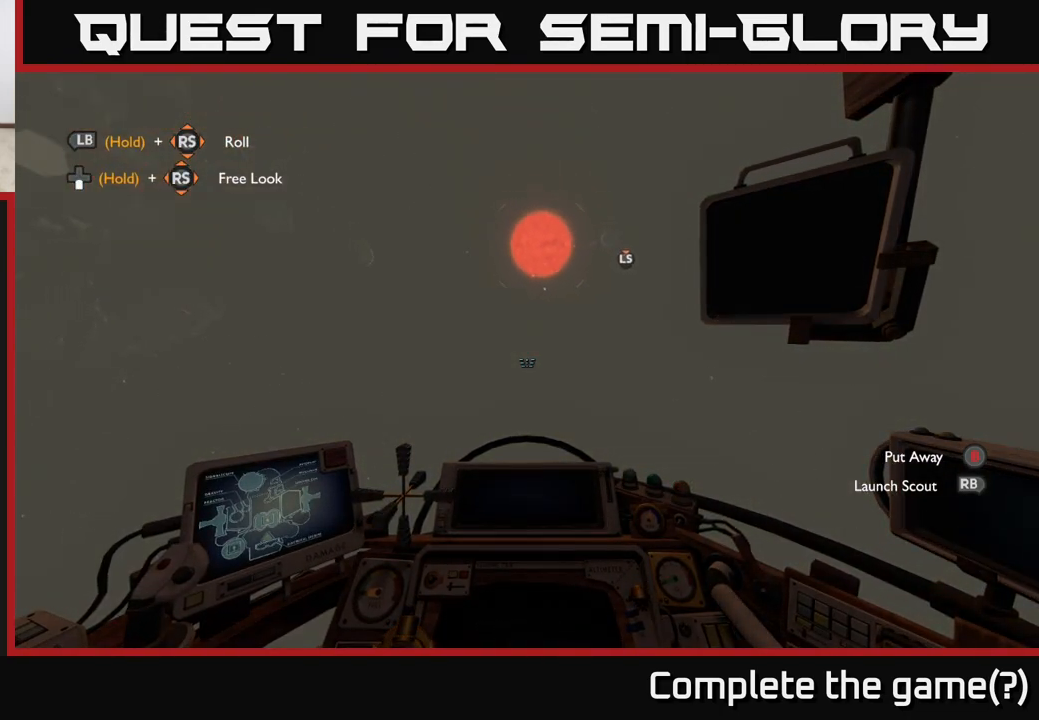
{"buttons": [], "left_stick": "center", "right_stick": "center", "events": [[100, "right_stick", "up-right"], [250, "right_stick", "center"]]}
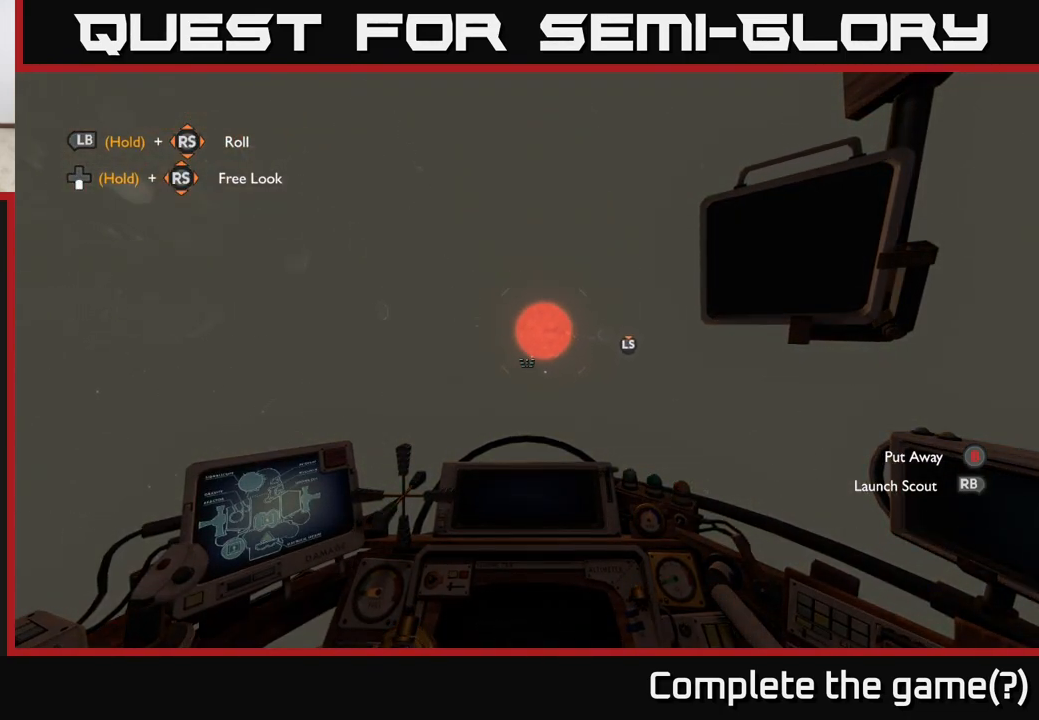
{"buttons": [], "left_stick": "center", "right_stick": "center", "events": []}
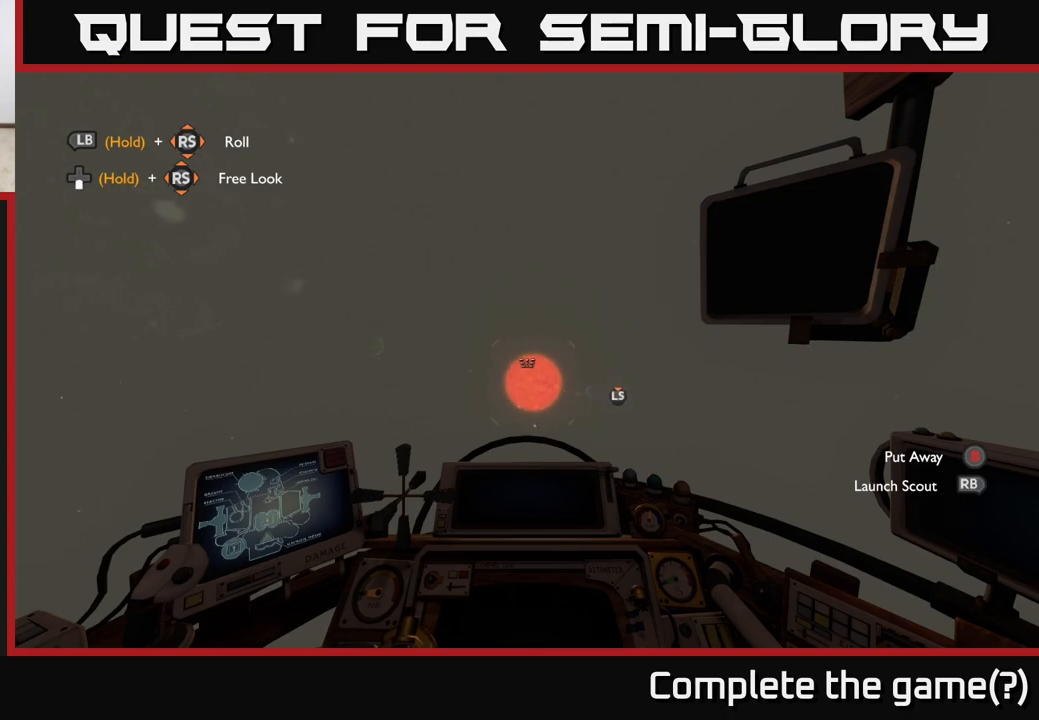
{"buttons": [], "left_stick": "up-left", "right_stick": "center", "events": [[433, "left_stick", "up-left"]]}
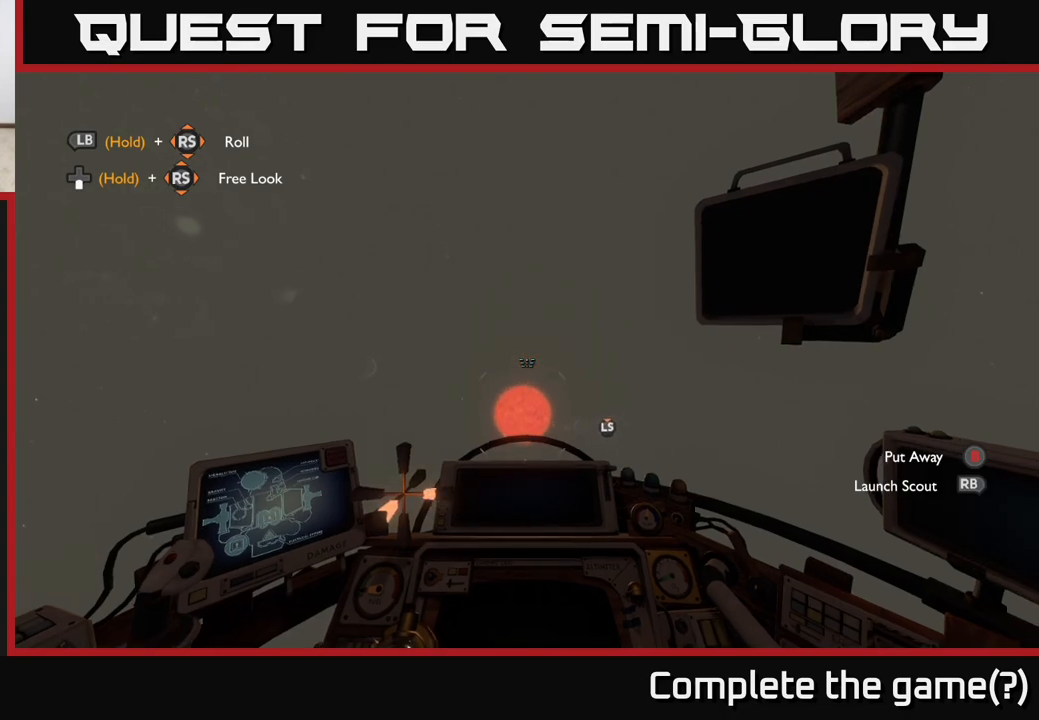
{"buttons": [], "left_stick": "center", "right_stick": "up", "events": [[233, "left_stick", "center"], [317, "right_stick", "up"]]}
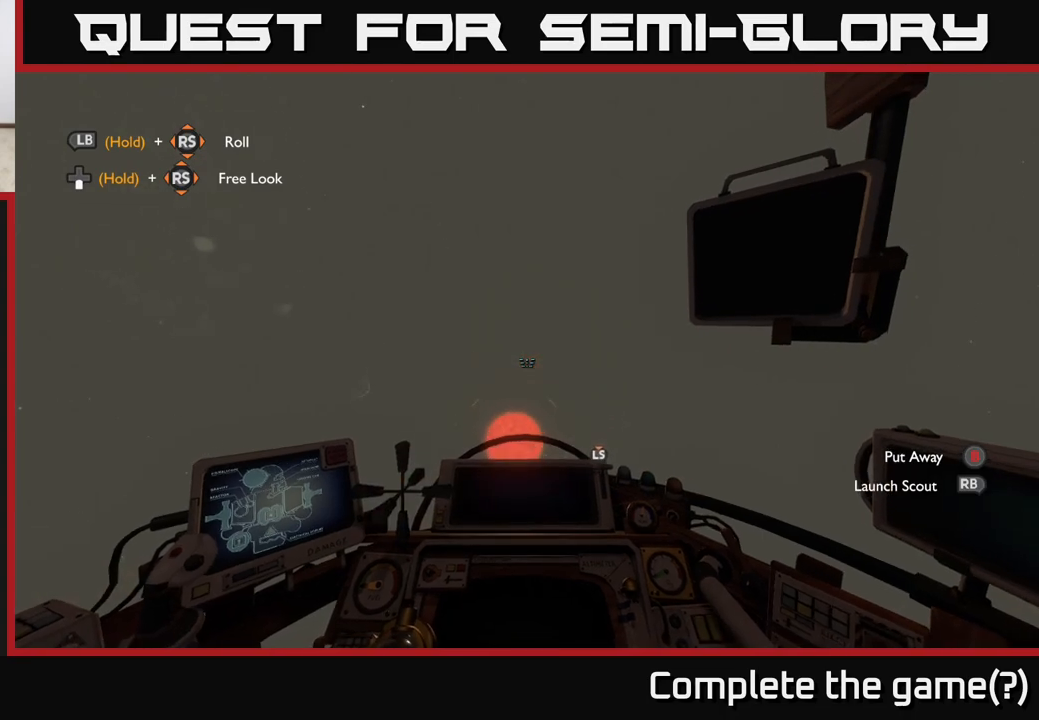
{"buttons": [], "left_stick": "left", "right_stick": "center", "events": [[67, "right_stick", "up-left"], [350, "left_stick", "left"], [433, "right_stick", "center"]]}
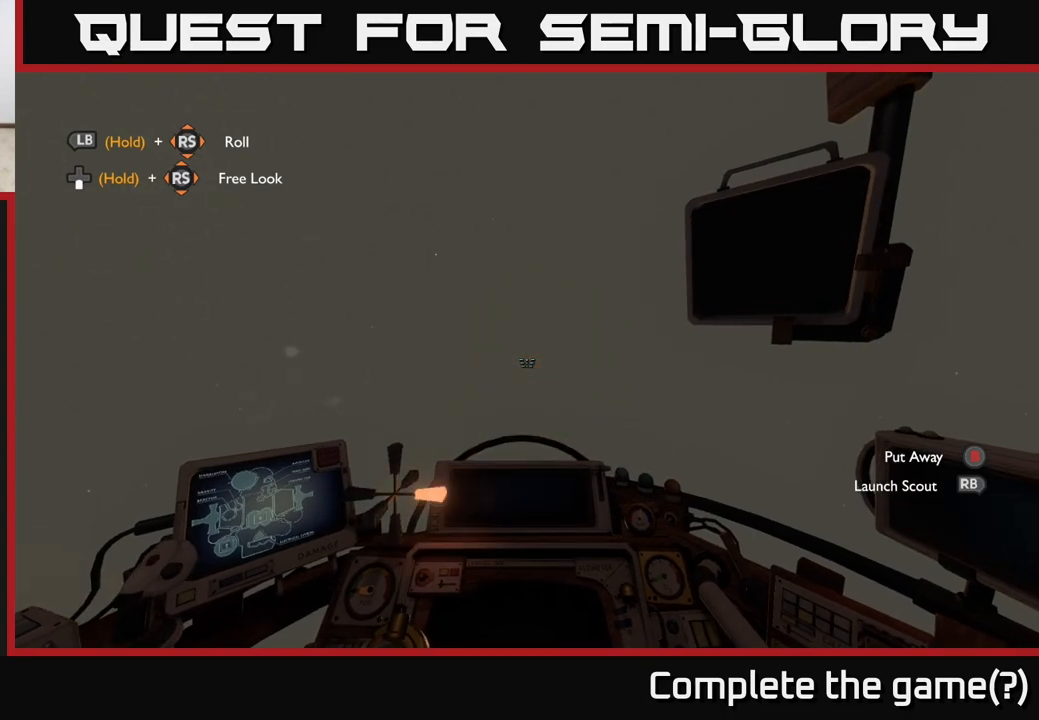
{"buttons": [], "left_stick": "up", "right_stick": "down", "events": [[133, "left_stick", "center"], [217, "right_stick", "down"], [300, "left_stick", "up"]]}
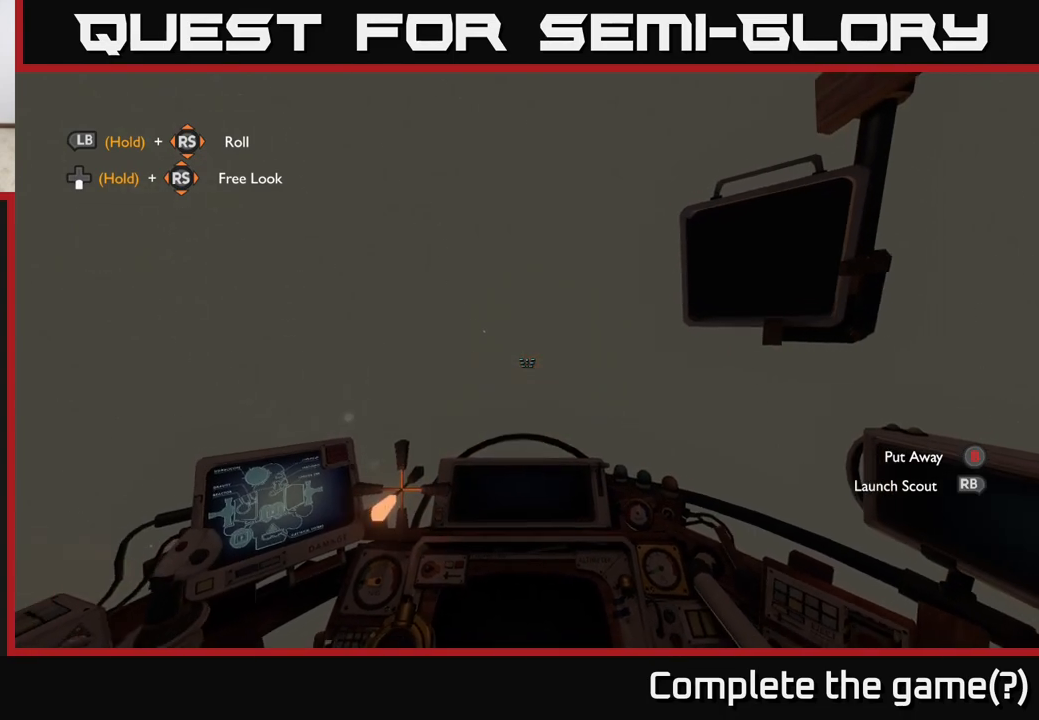
{"buttons": [], "left_stick": "up", "right_stick": "down-right", "events": [[500, "right_stick", "down-right"]]}
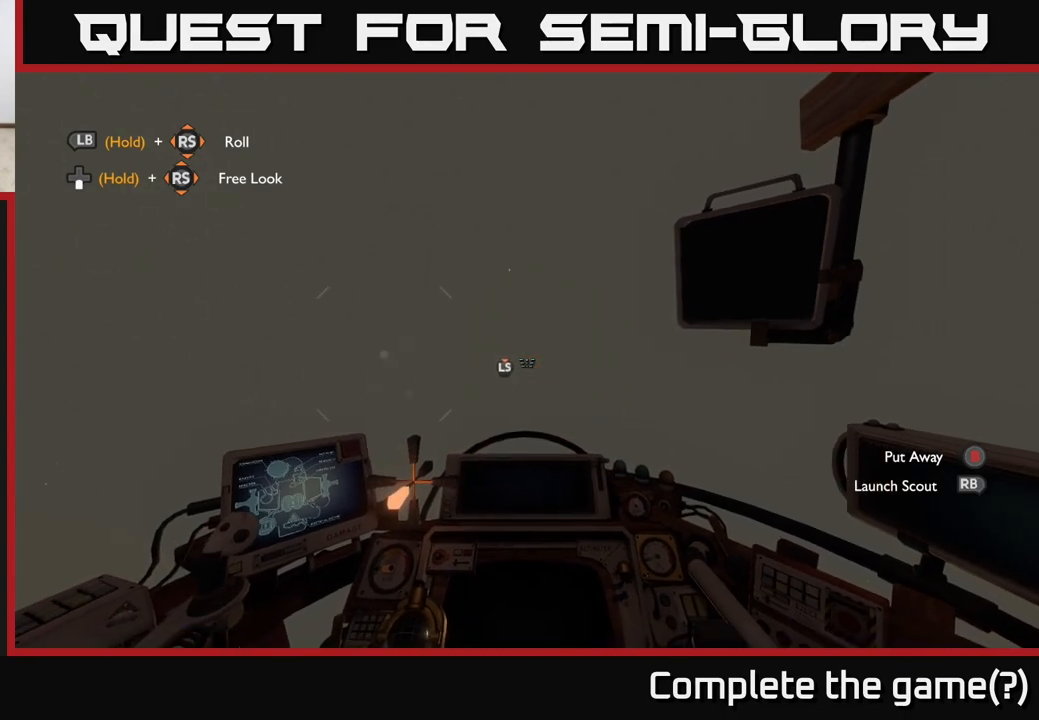
{"buttons": [], "left_stick": "up", "right_stick": "down", "events": [[100, "right_stick", "center"], [317, "right_stick", "down"]]}
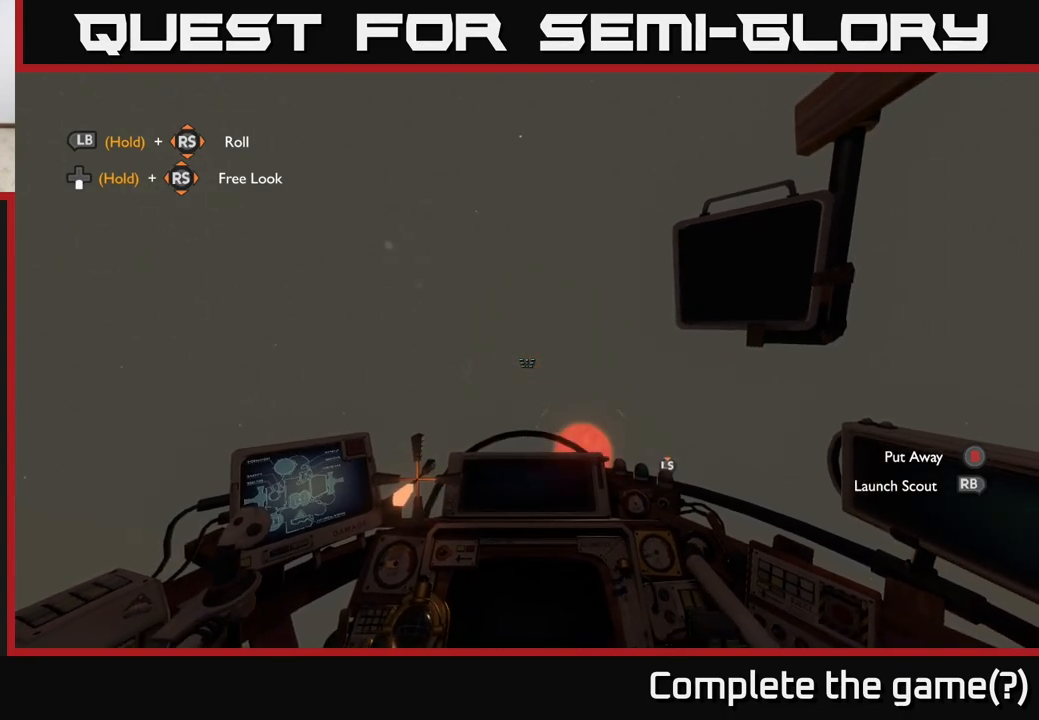
{"buttons": [], "left_stick": "center", "right_stick": "center", "events": [[17, "right_stick", "center"], [50, "left_stick", "center"]]}
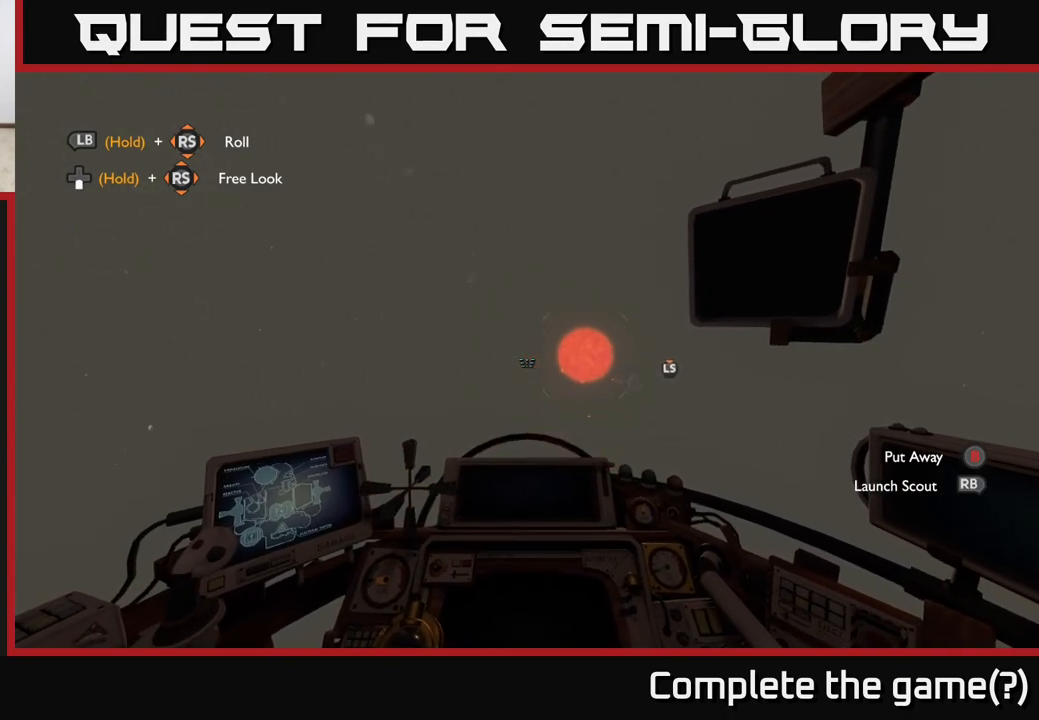
{"buttons": ["SELECT"], "left_stick": "center", "right_stick": "center", "events": [[83, "right_stick", "up-right"], [300, "right_stick", "center"], [483, "SELECT", "down"]]}
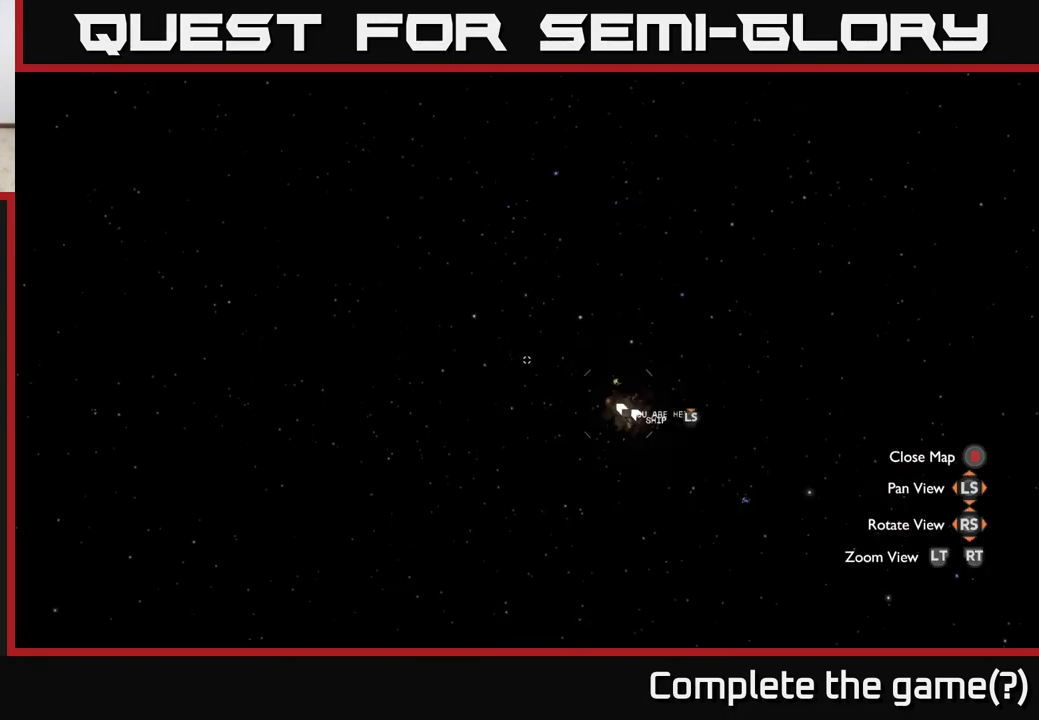
{"buttons": [], "left_stick": "center", "right_stick": "center", "events": [[100, "SELECT", "up"]]}
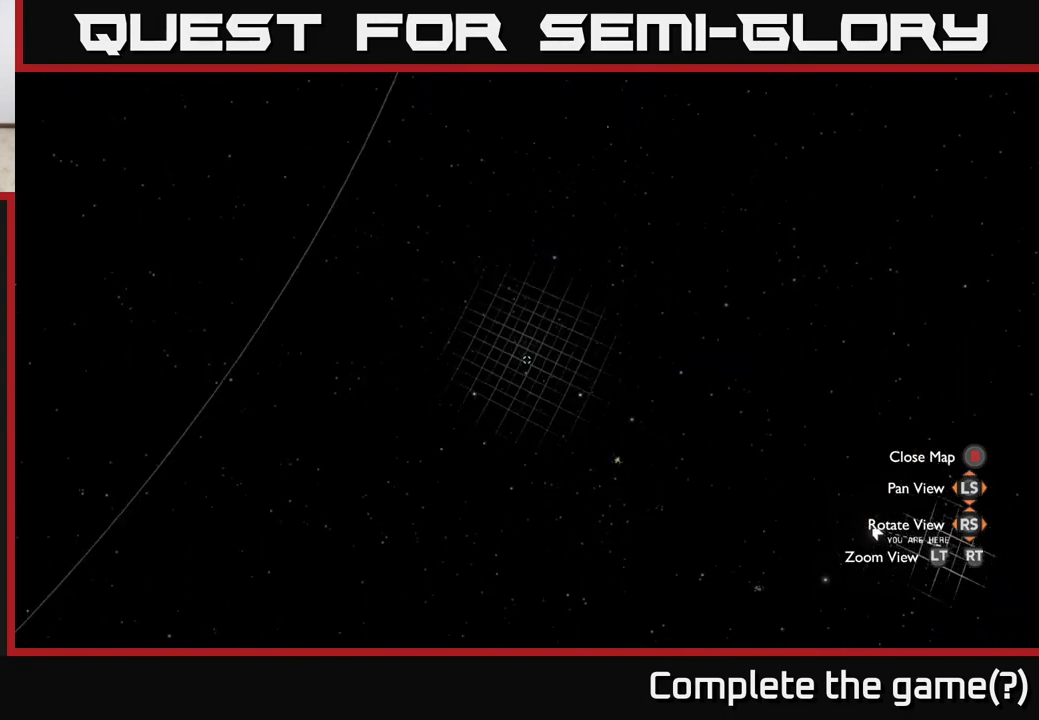
{"buttons": [], "left_stick": "center", "right_stick": "center", "events": []}
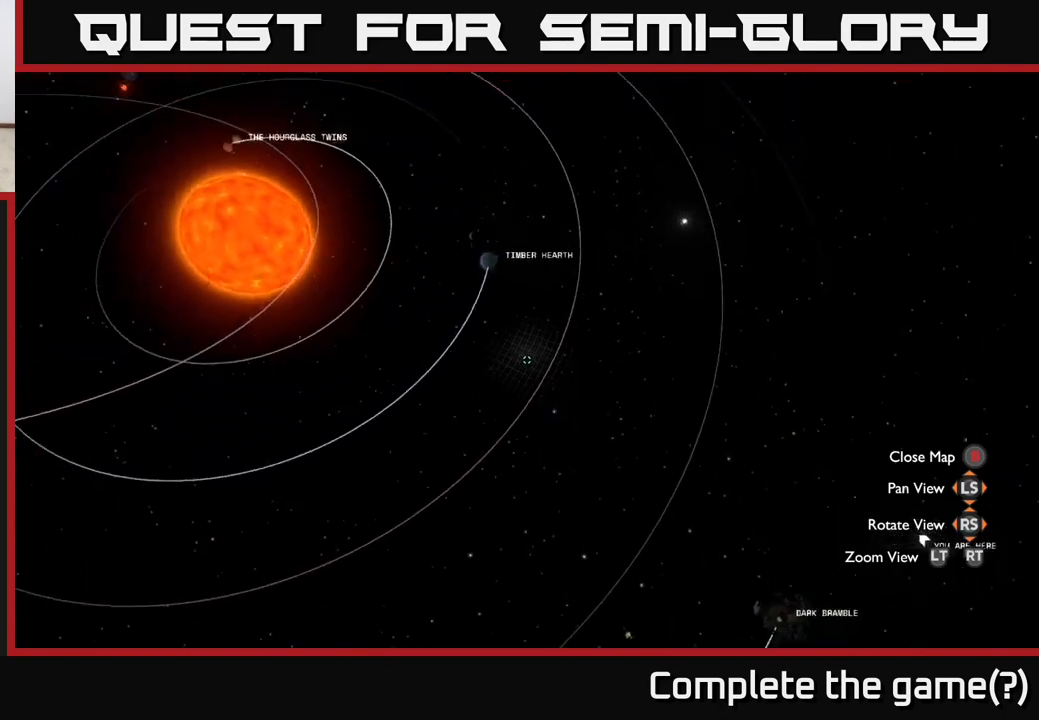
{"buttons": [], "left_stick": "center", "right_stick": "center", "events": []}
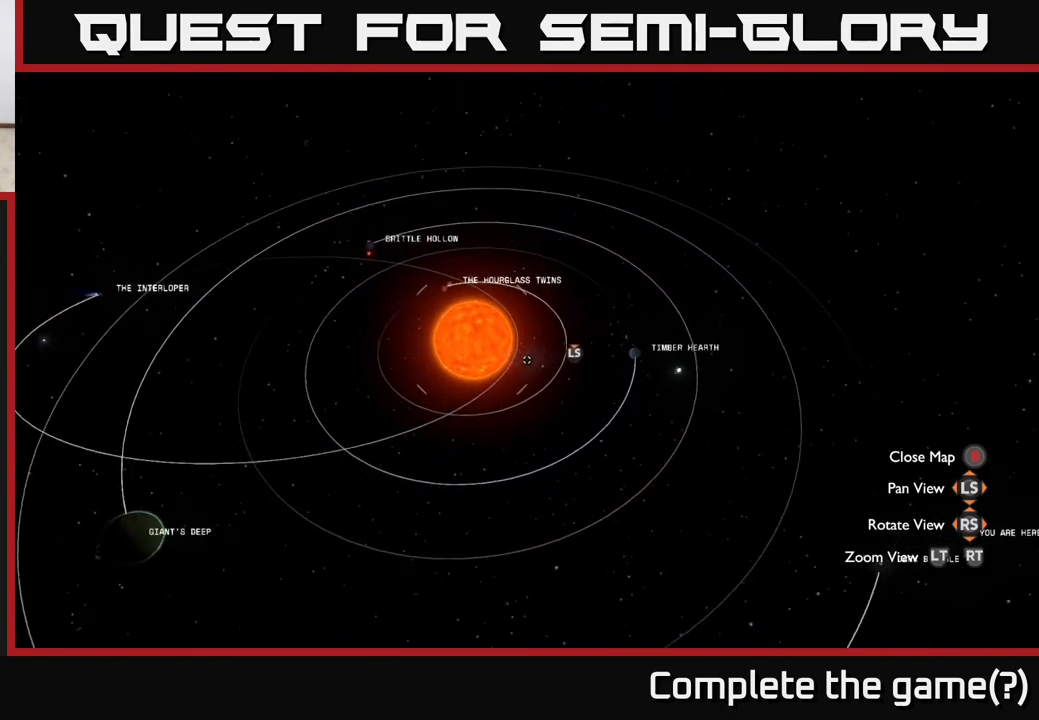
{"buttons": [], "left_stick": "center", "right_stick": "center", "events": []}
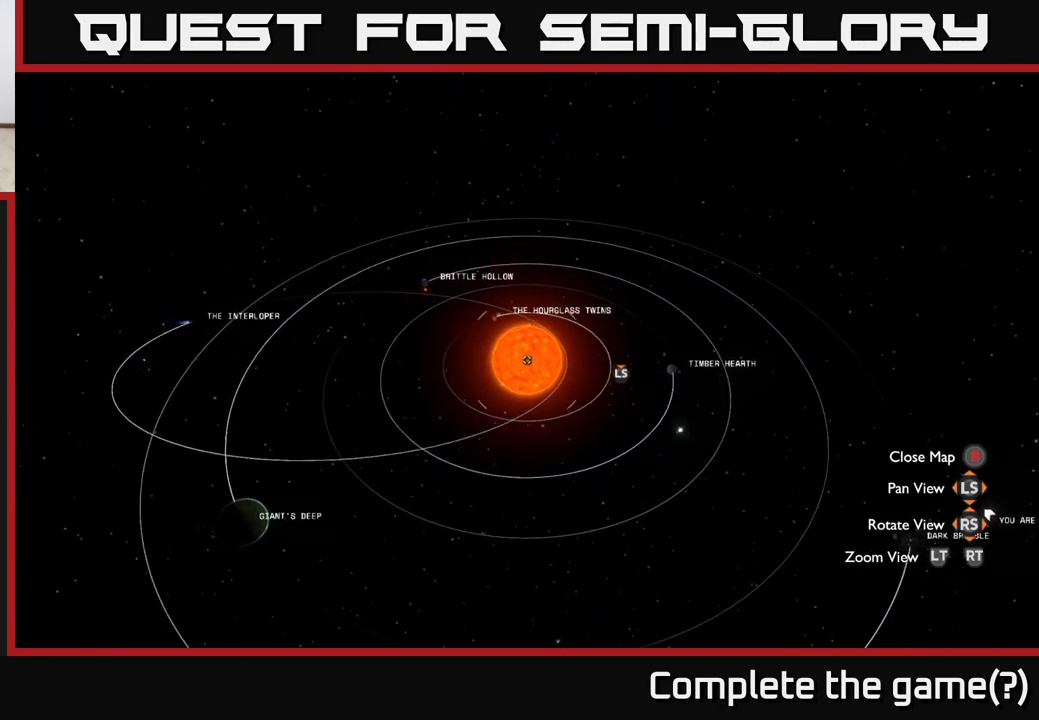
{"buttons": [], "left_stick": "center", "right_stick": "center", "events": []}